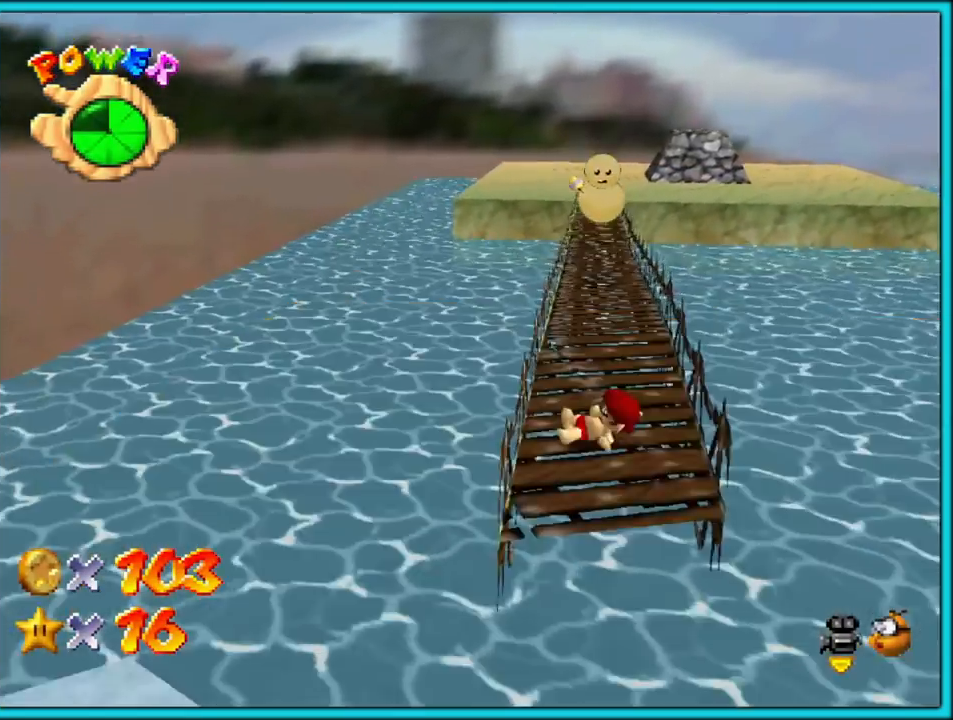
Gameplay with a controller (Nintendo layout); each line is a JSON object with the inputs held at the frame after it. "button_events" lists button changes between this image and that frame as [ms after this image, input, new state], when the widget could be followed in between (sticks are given only as held states). Not read: L1 L3 R3.
{"buttons": ["C_RIGHT"], "left_stick": "up", "button_events": [[233, "A", "down"], [267, "A", "up"], [433, "C_RIGHT", "down"]]}
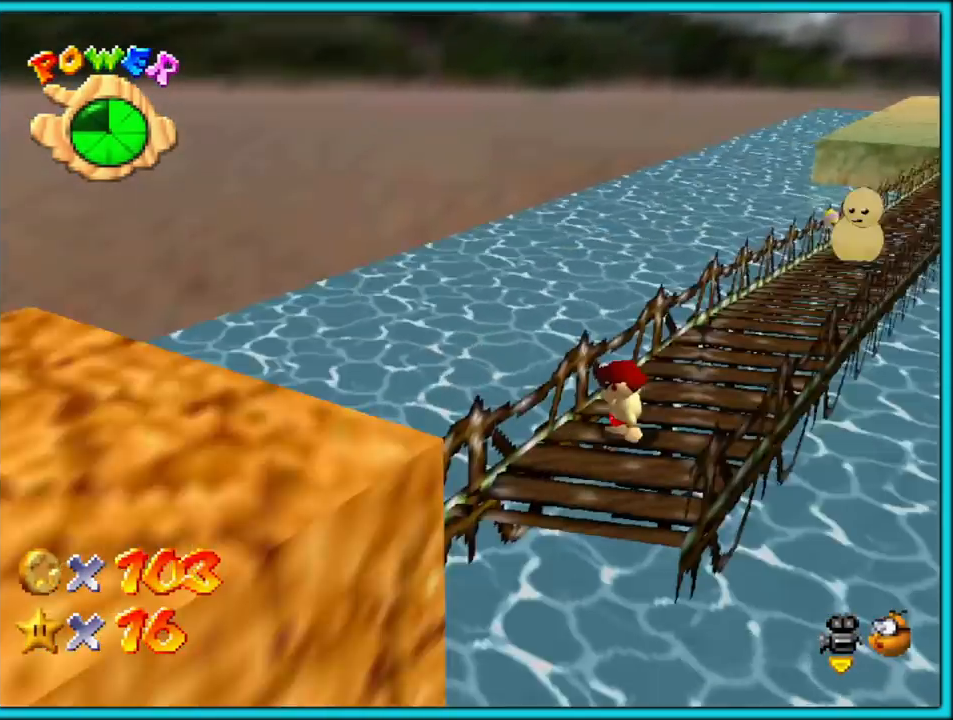
{"buttons": ["C_RIGHT"], "left_stick": "right", "button_events": [[83, "C_RIGHT", "up"], [167, "C_RIGHT", "down"], [317, "C_RIGHT", "up"], [417, "C_RIGHT", "down"]]}
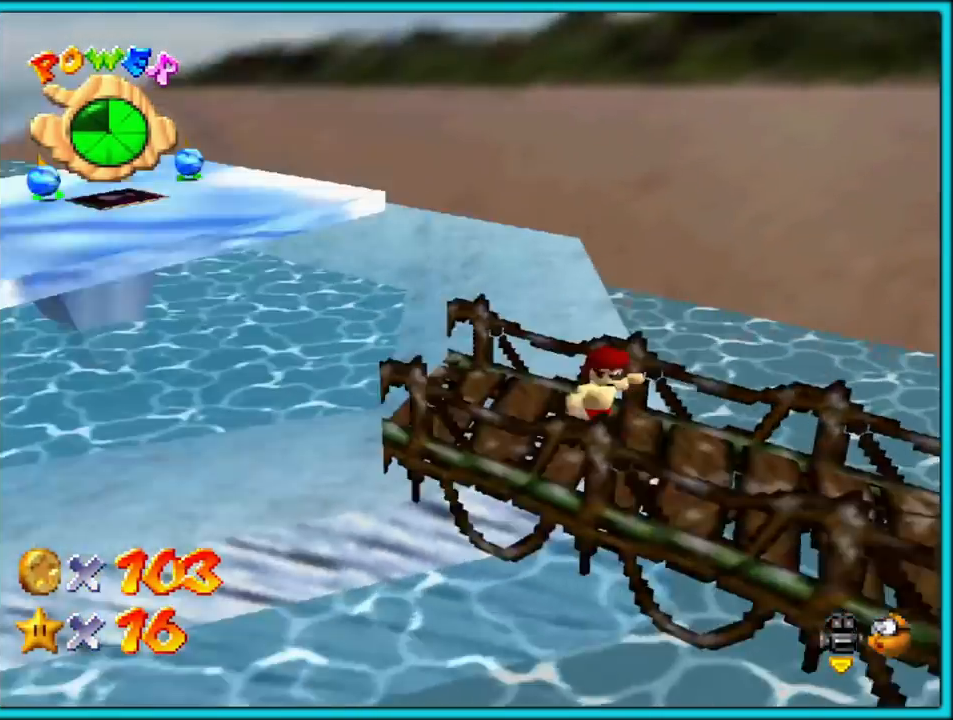
{"buttons": [], "left_stick": "center", "button_events": [[50, "C_RIGHT", "up"], [167, "C_RIGHT", "down"], [317, "C_RIGHT", "up"]]}
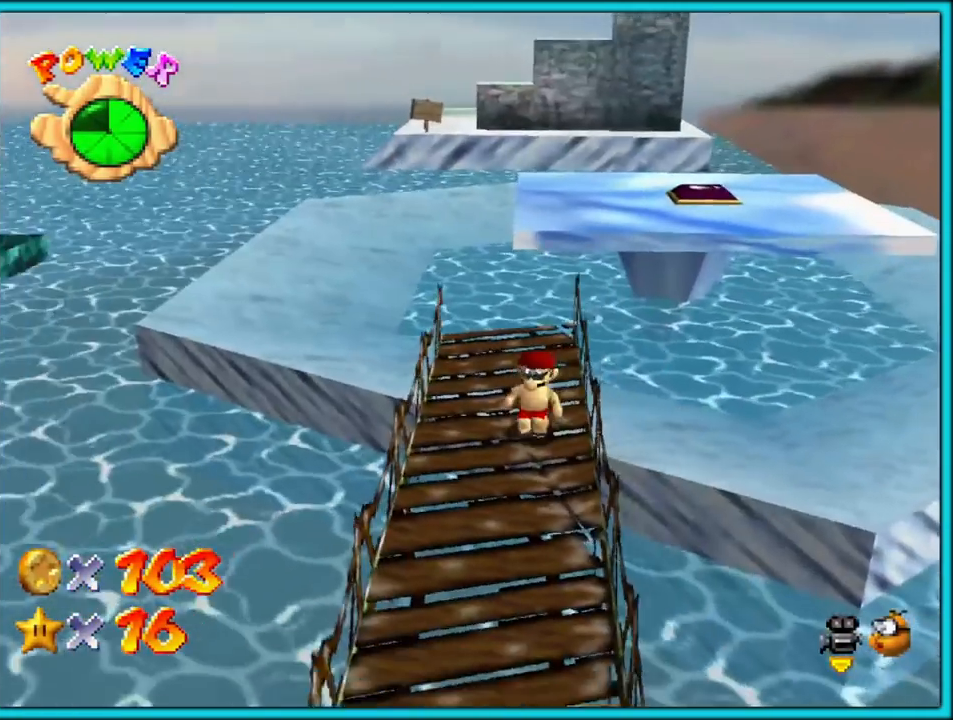
{"buttons": ["C_RIGHT"], "left_stick": "left", "button_events": [[500, "C_RIGHT", "down"]]}
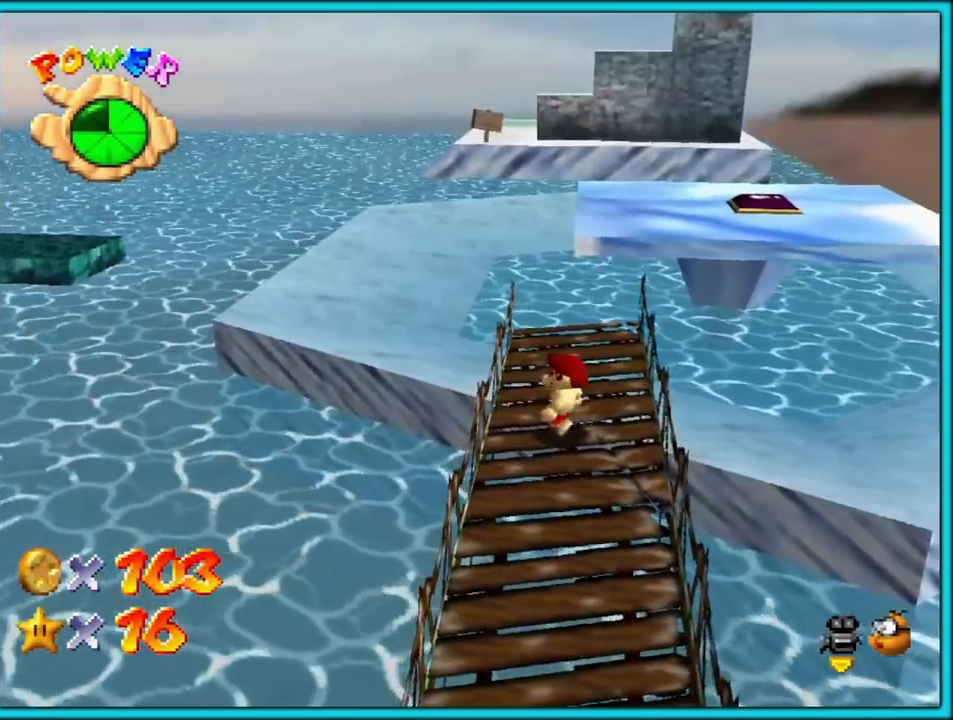
{"buttons": [], "left_stick": "right", "button_events": [[167, "C_RIGHT", "up"]]}
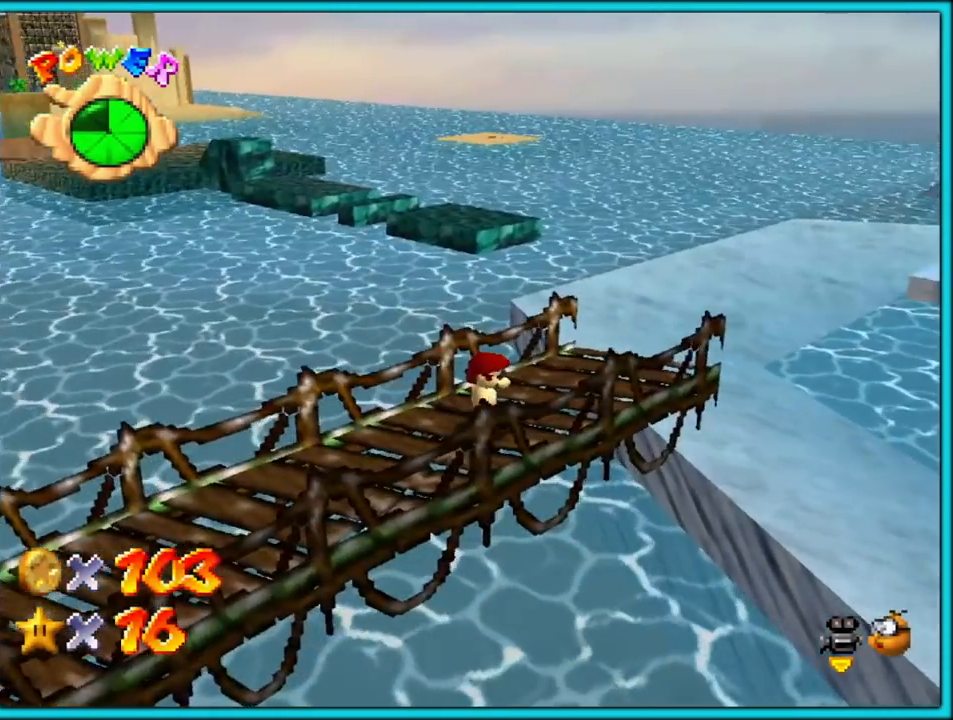
{"buttons": [], "left_stick": "up-right", "button_events": []}
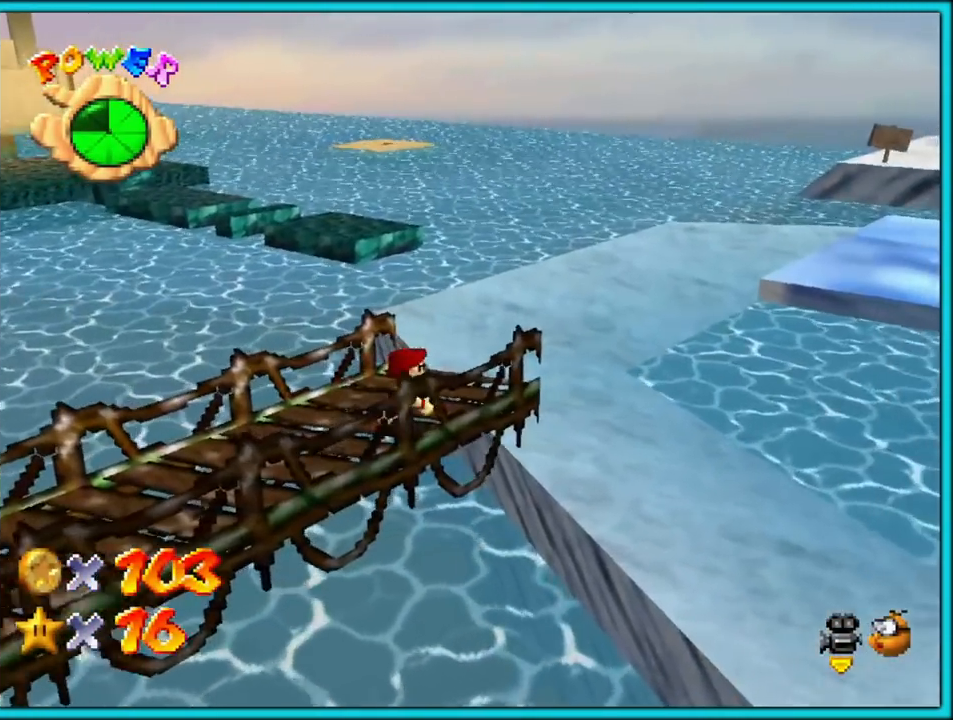
{"buttons": ["A"], "left_stick": "up", "button_events": [[183, "Z", "down"], [250, "A", "down"], [367, "A", "up"], [450, "A", "down"], [450, "Z", "up"]]}
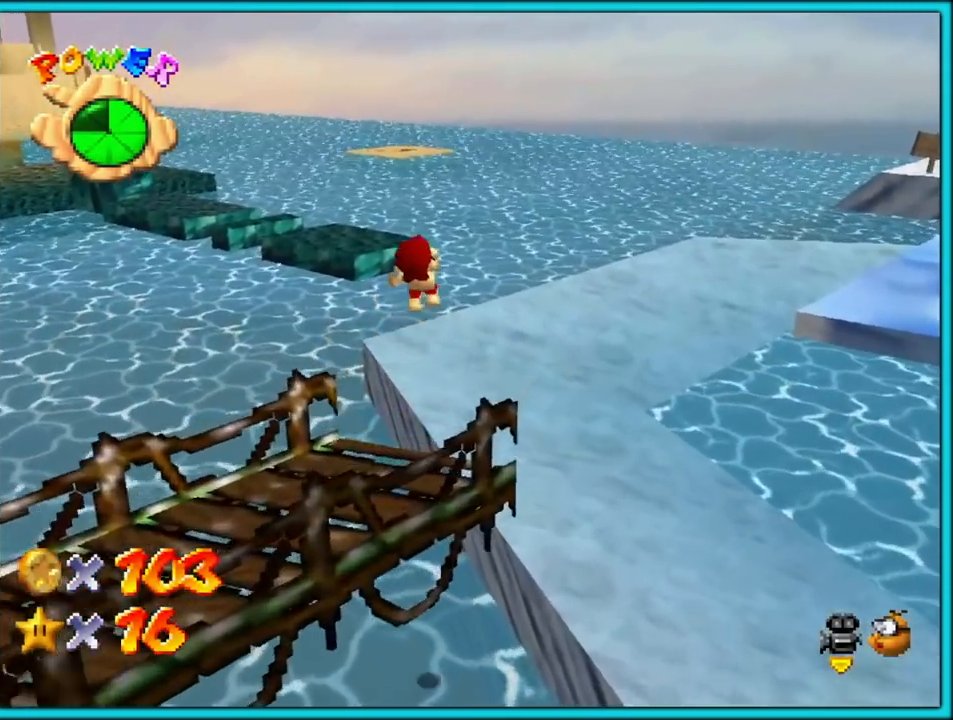
{"buttons": ["C_LEFT"], "left_stick": "up-right", "button_events": [[50, "A", "up"], [500, "C_LEFT", "down"]]}
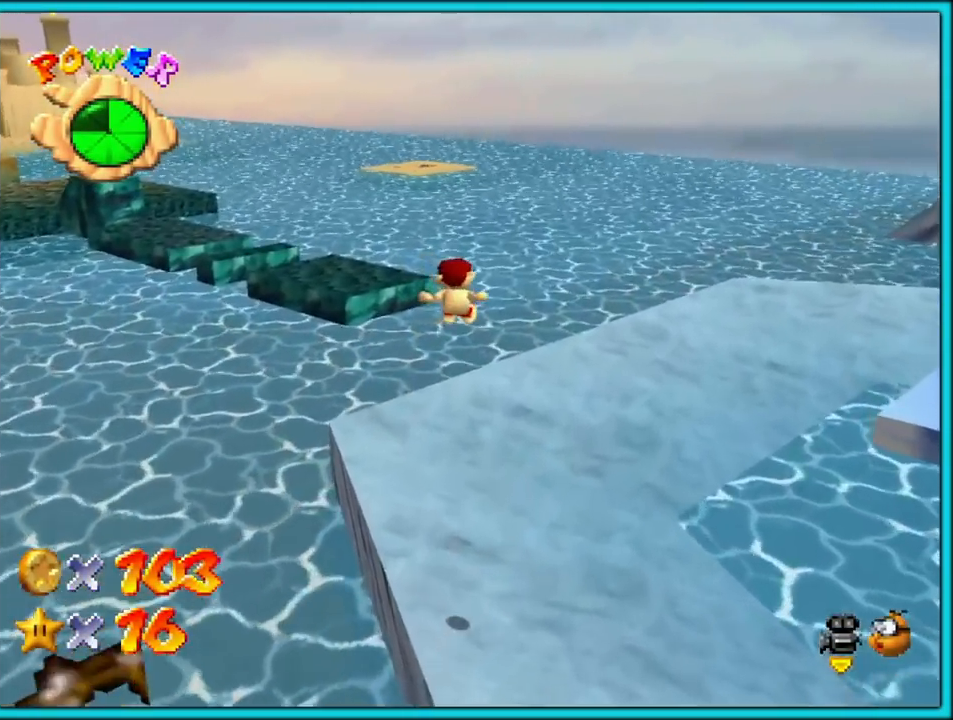
{"buttons": [], "left_stick": "up-left", "button_events": [[133, "C_LEFT", "up"], [200, "A", "down"], [300, "A", "up"], [367, "A", "down"], [500, "A", "up"]]}
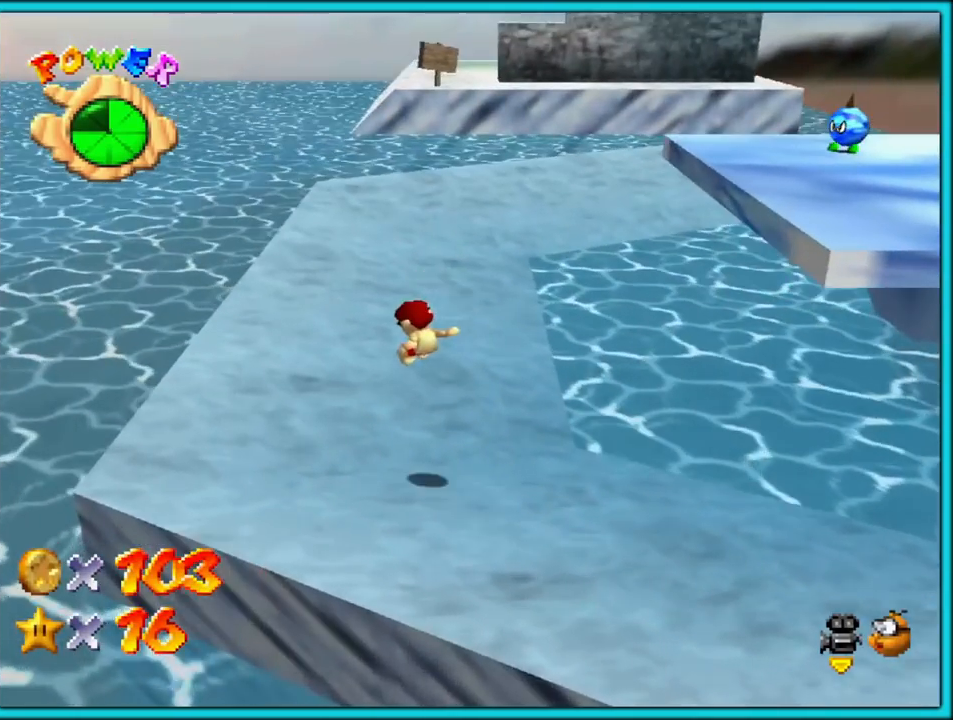
{"buttons": ["A"], "left_stick": "up", "button_events": [[33, "A", "down"]]}
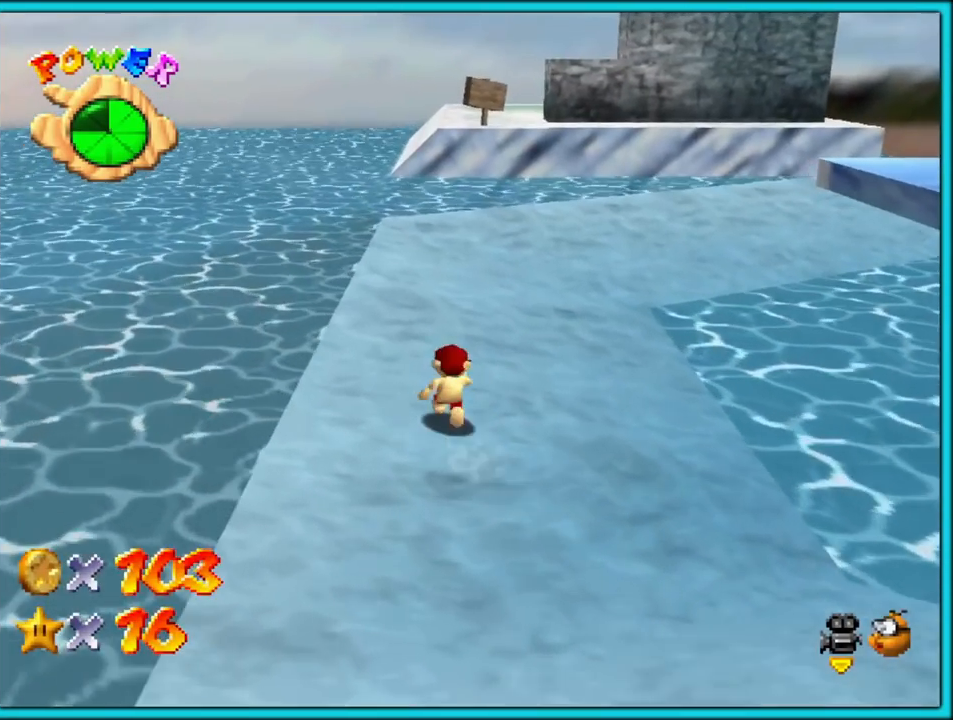
{"buttons": ["A", "B"], "left_stick": "up", "button_events": [[500, "B", "down"]]}
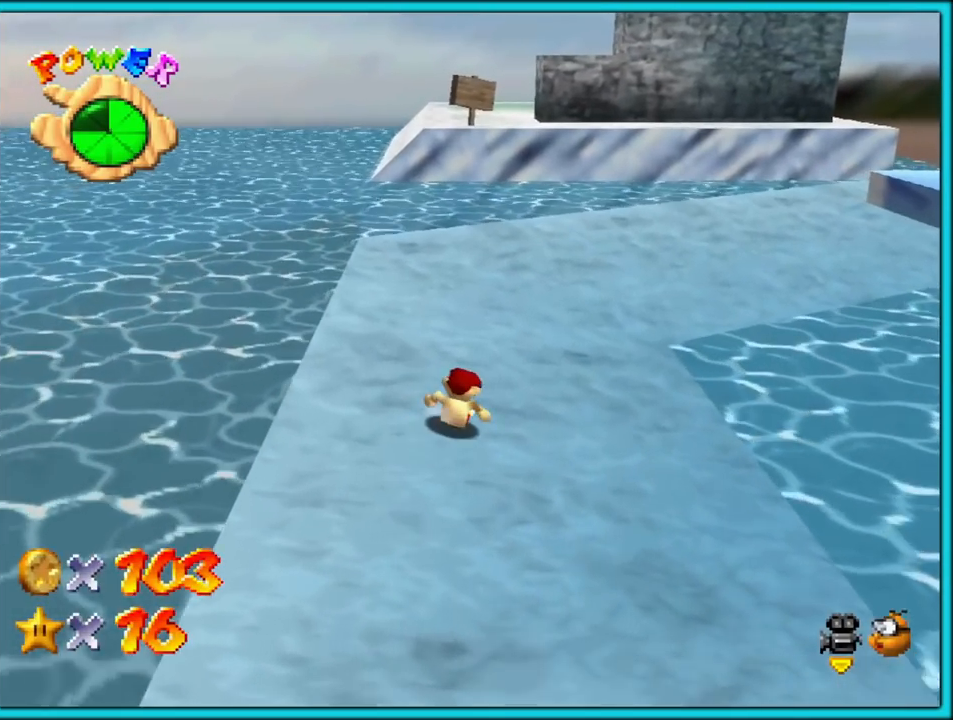
{"buttons": [], "left_stick": "up", "button_events": [[150, "B", "up"], [183, "A", "up"]]}
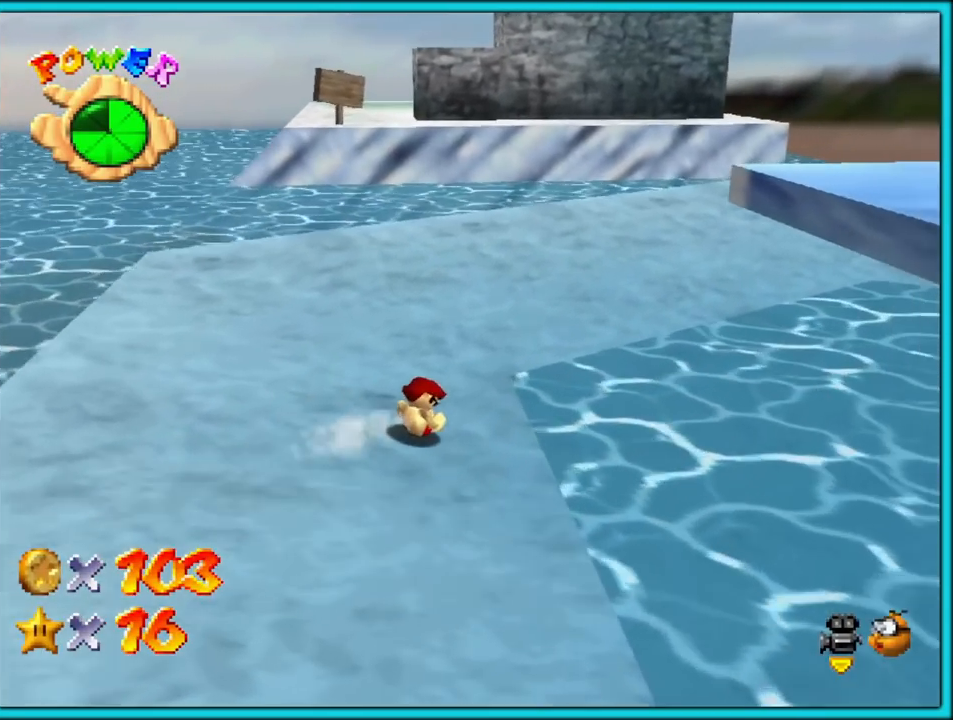
{"buttons": [], "left_stick": "up", "button_events": [[33, "A", "down"], [500, "A", "up"]]}
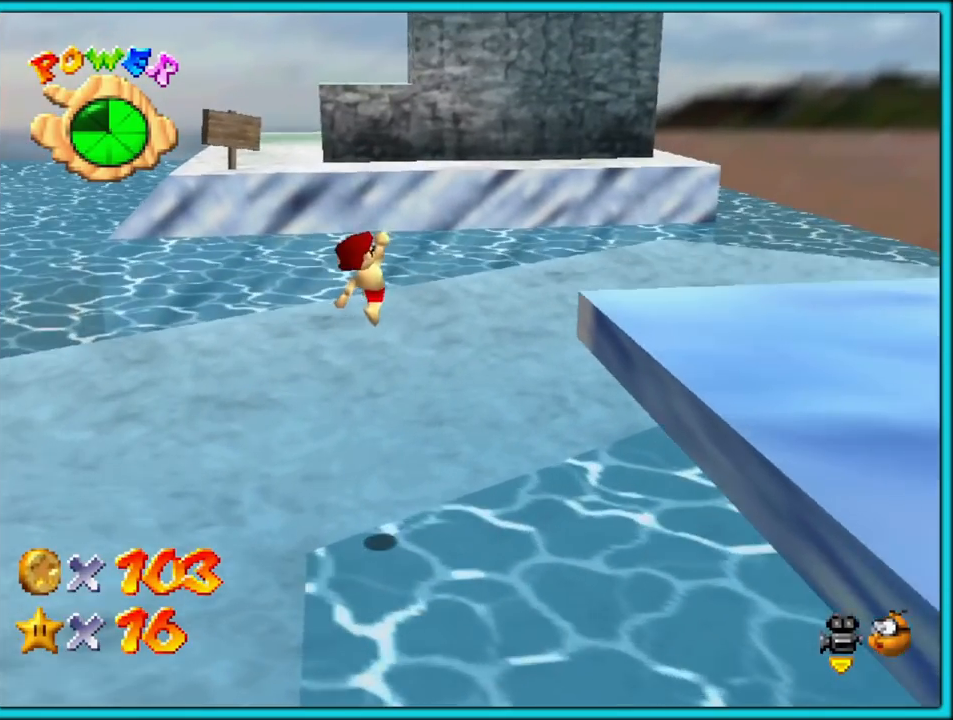
{"buttons": [], "left_stick": "up", "button_events": [[183, "C_LEFT", "down"], [283, "C_LEFT", "up"]]}
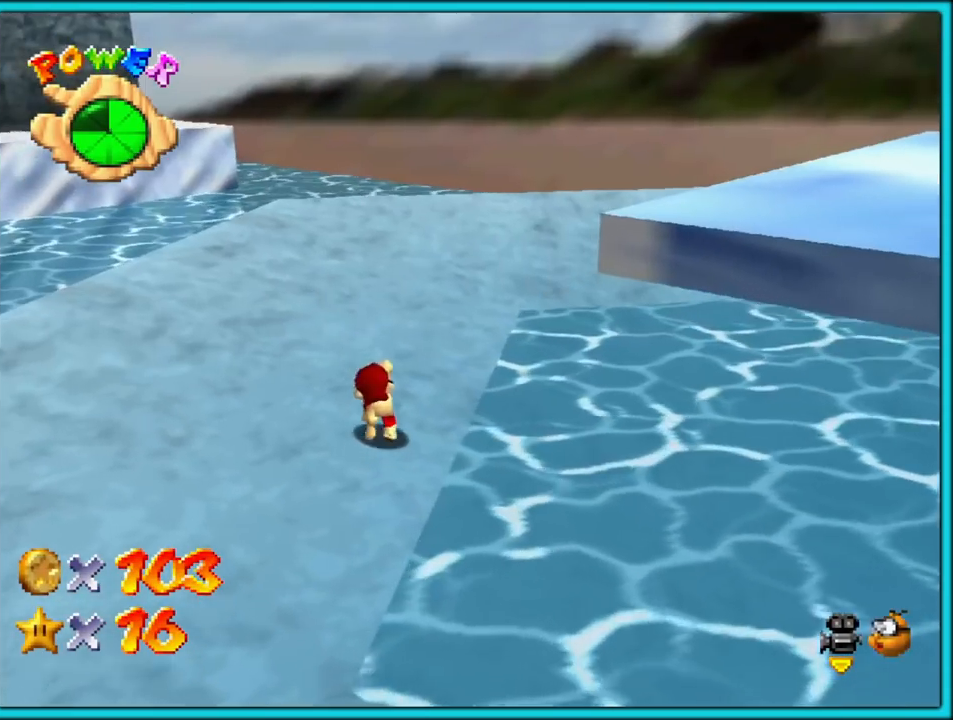
{"buttons": ["C_RIGHT"], "left_stick": "up", "button_events": [[17, "A", "down"], [67, "B", "down"], [133, "A", "up"], [233, "B", "up"], [483, "C_RIGHT", "down"]]}
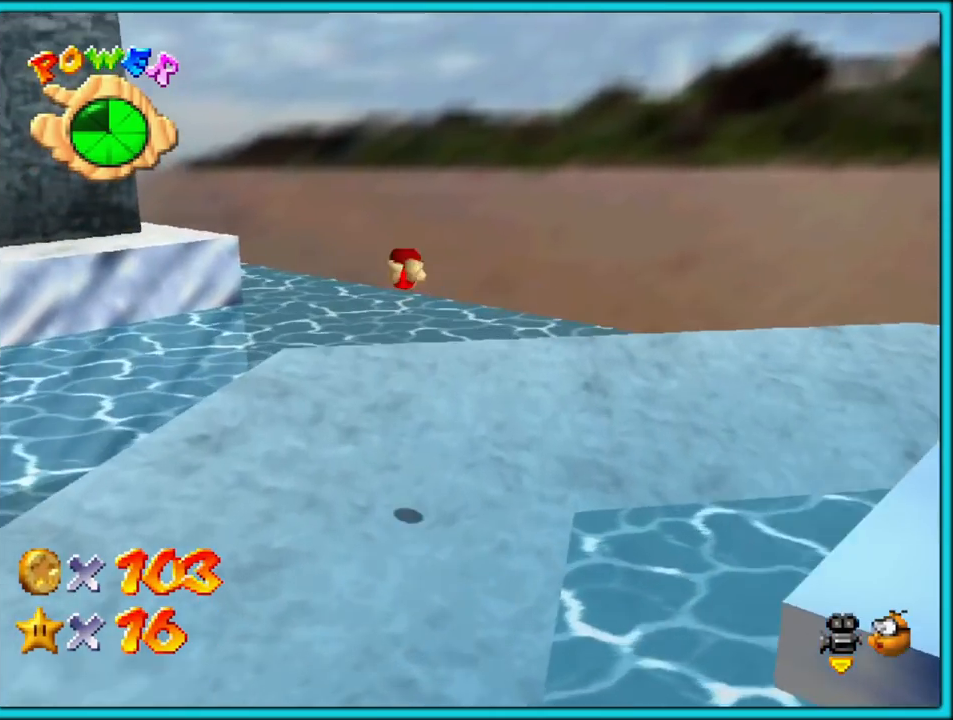
{"buttons": [], "left_stick": "up-right", "button_events": [[167, "C_RIGHT", "up"], [300, "C_RIGHT", "down"], [417, "C_RIGHT", "up"]]}
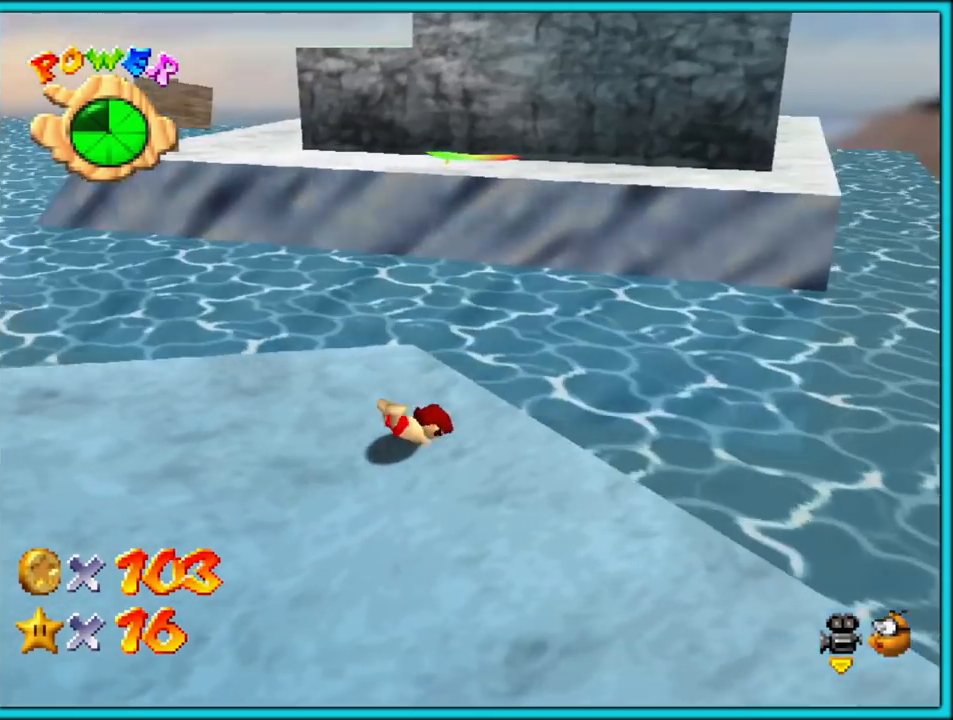
{"buttons": [], "left_stick": "right", "button_events": [[50, "A", "down"], [83, "B", "down"], [167, "A", "up"], [217, "B", "up"]]}
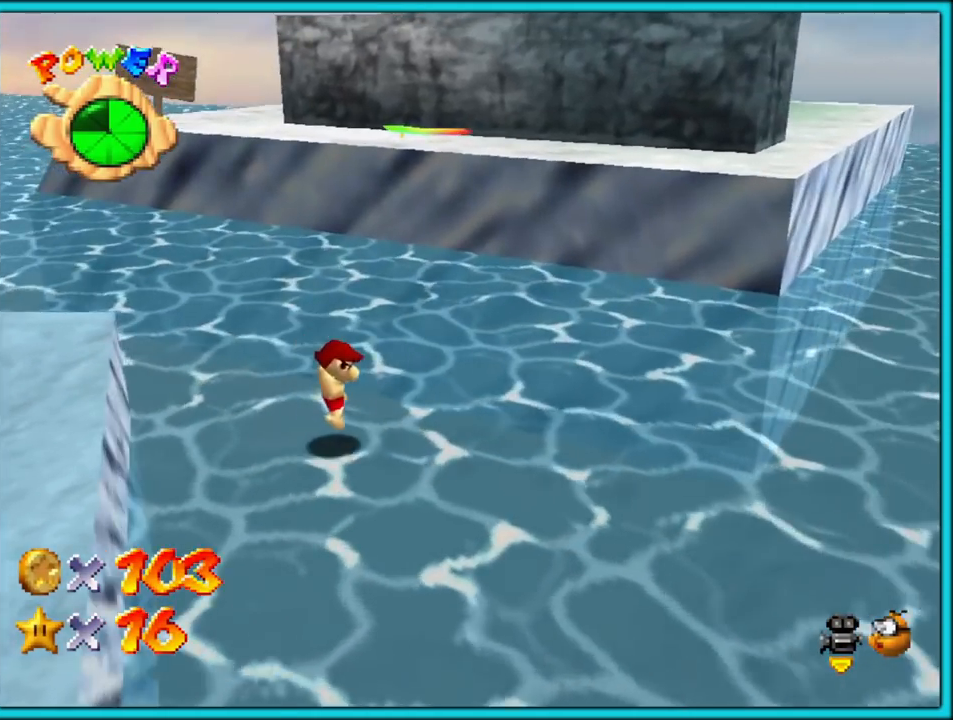
{"buttons": [], "left_stick": "center", "button_events": []}
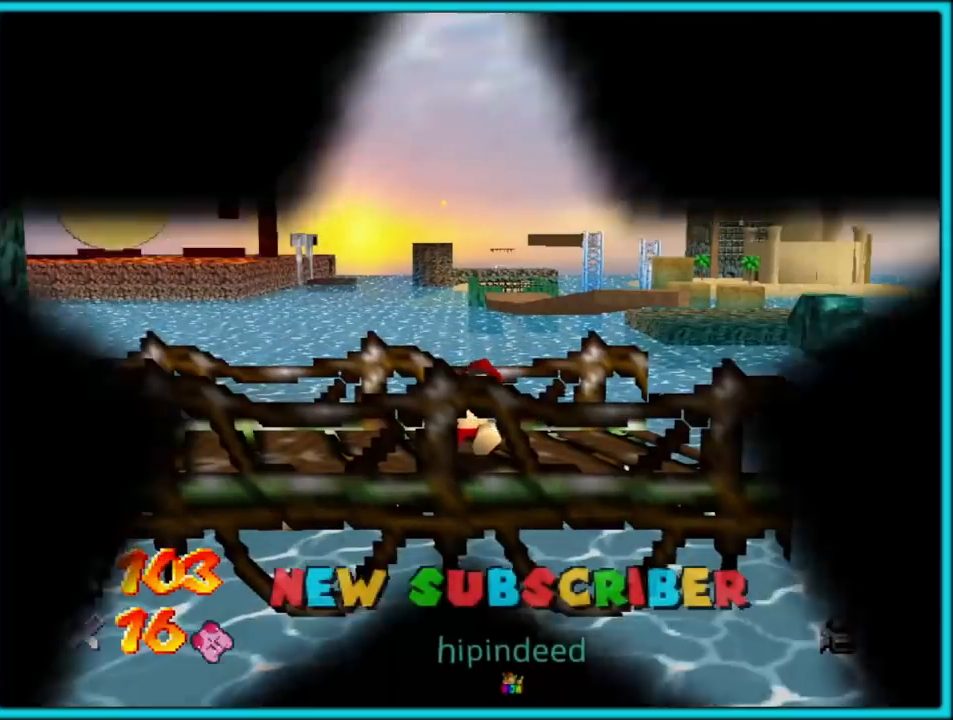
{"buttons": ["C_RIGHT"], "left_stick": "center", "button_events": [[400, "C_RIGHT", "down"]]}
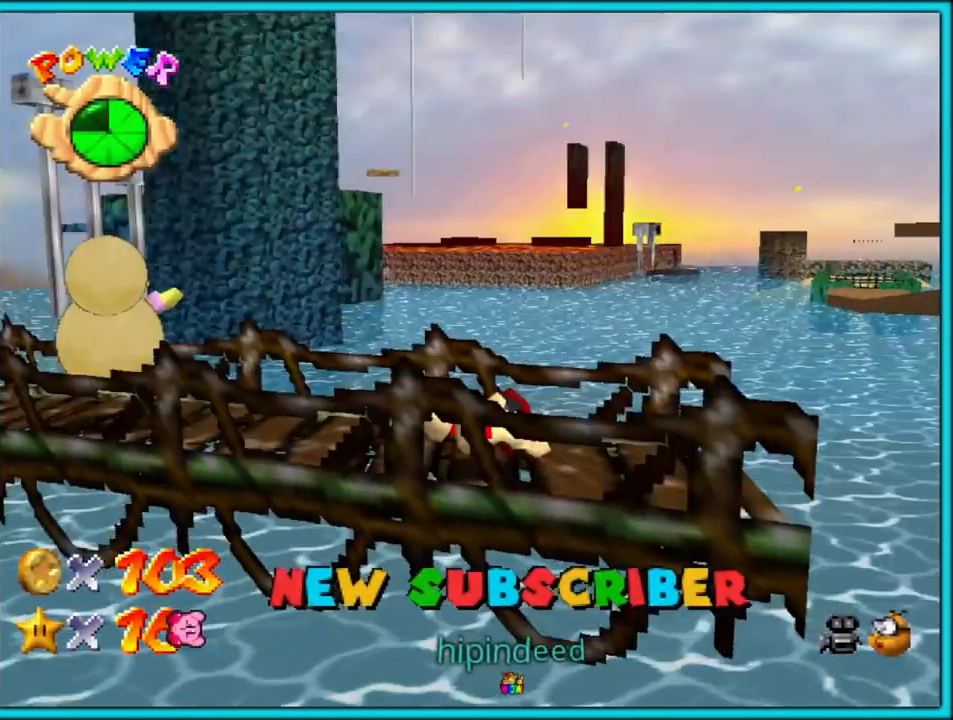
{"buttons": ["C_DOWN"], "left_stick": "center", "button_events": [[50, "C_RIGHT", "up"], [100, "C_RIGHT", "down"], [250, "C_RIGHT", "up"], [467, "C_DOWN", "down"]]}
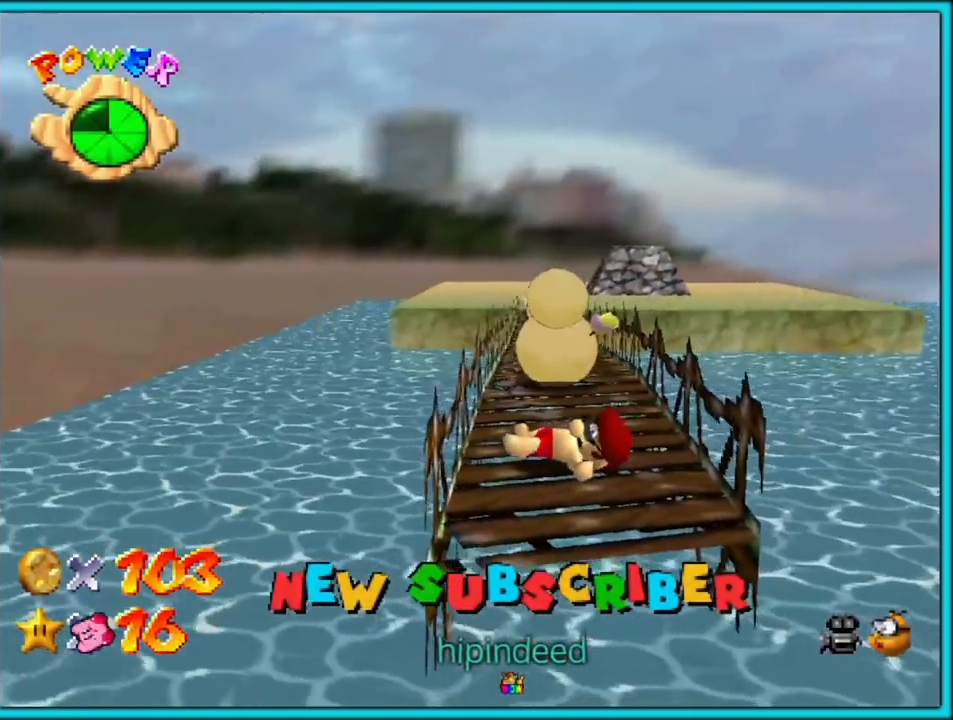
{"buttons": ["A"], "left_stick": "up", "button_events": [[133, "C_DOWN", "up"], [467, "A", "down"]]}
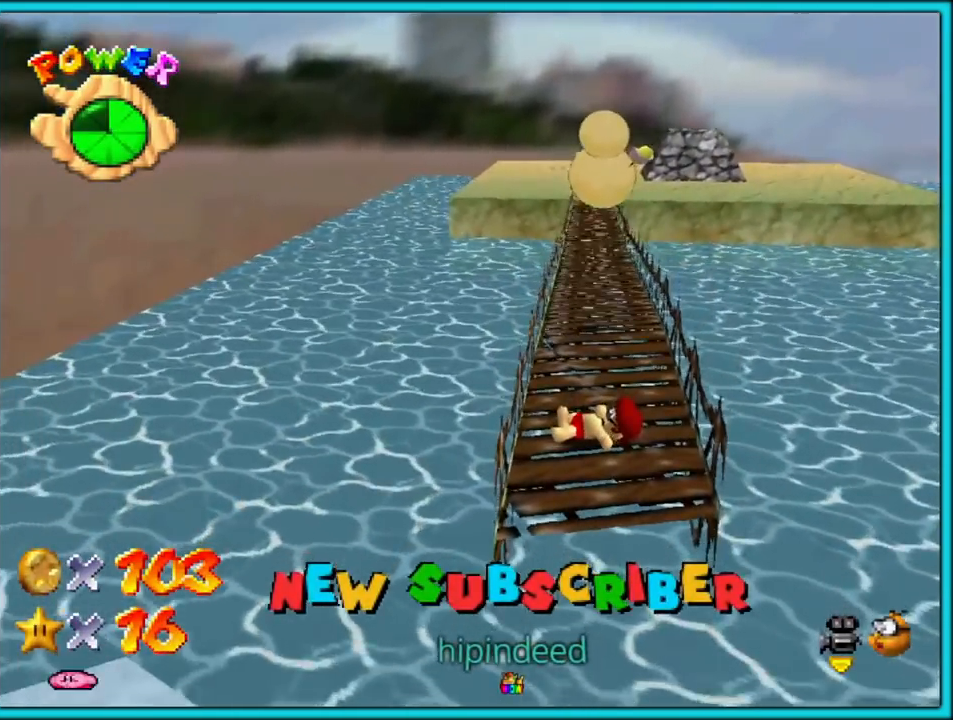
{"buttons": [], "left_stick": "down-right", "button_events": [[217, "A", "up"], [333, "C_RIGHT", "down"], [350, "C_DOWN", "down"], [383, "C_DOWN", "up"], [483, "C_RIGHT", "up"]]}
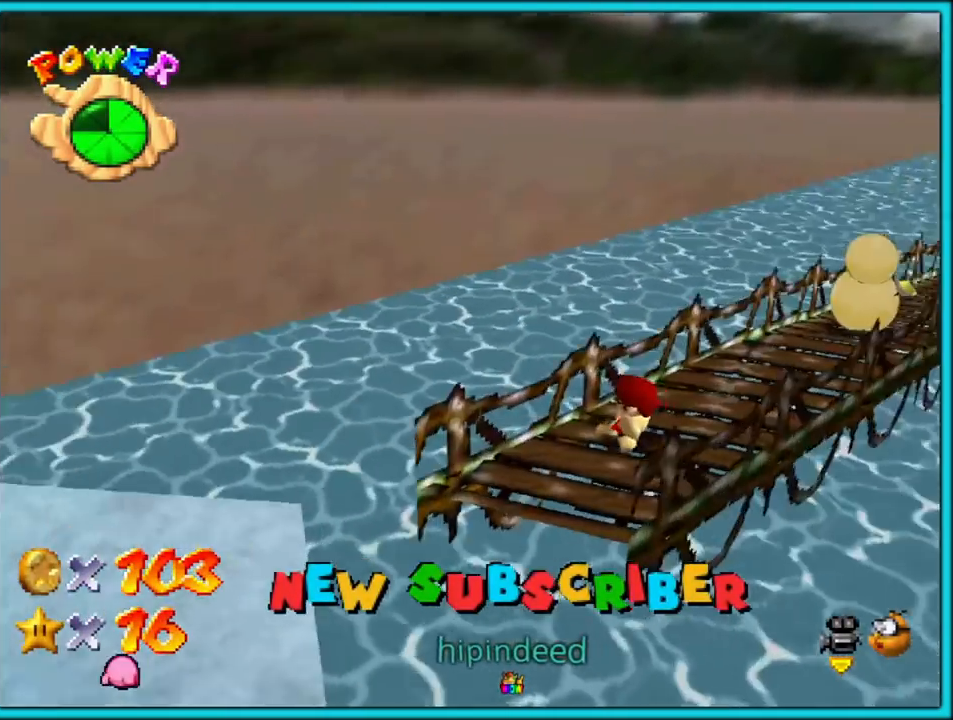
{"buttons": [], "left_stick": "down", "button_events": [[33, "C_RIGHT", "down"], [183, "C_RIGHT", "up"], [267, "C_RIGHT", "down"], [400, "C_RIGHT", "up"]]}
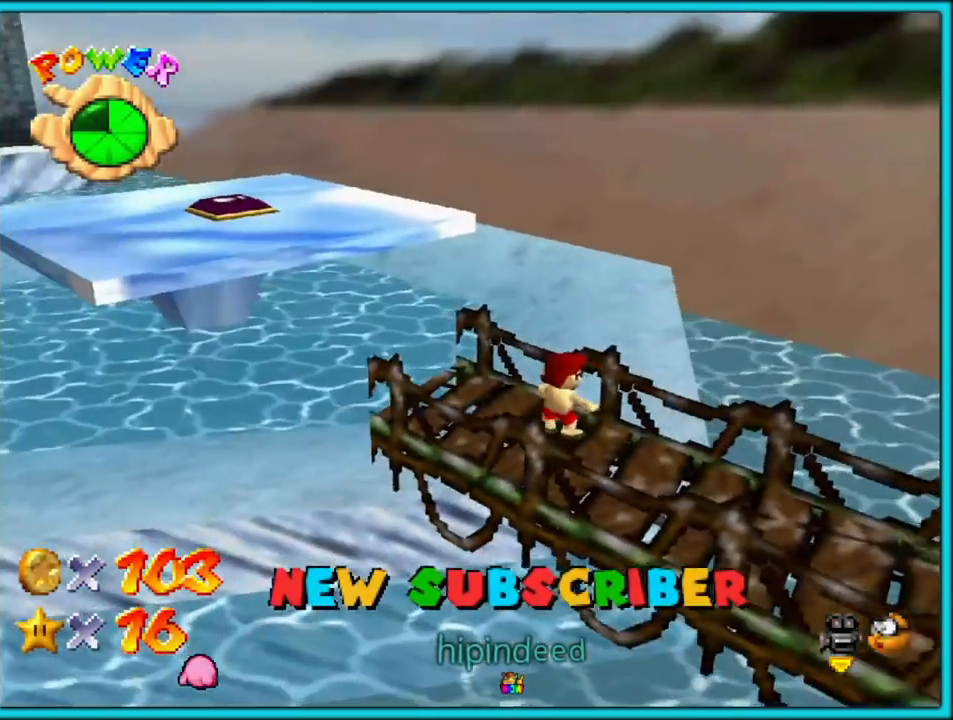
{"buttons": [], "left_stick": "down-right", "button_events": [[333, "C_LEFT", "down"], [450, "C_LEFT", "up"]]}